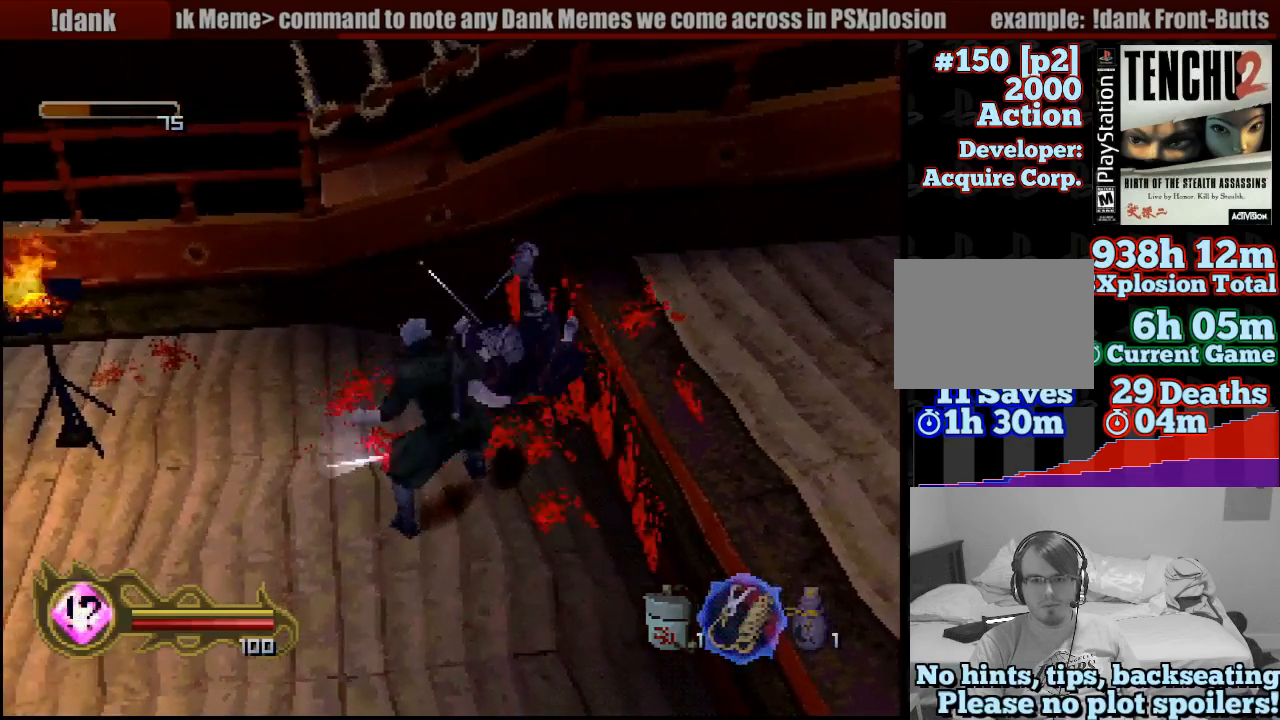
Gameplay with a controller (PlayStation layout); each line is a JSON object with the inputs held at the frame after it. "events" lists button and stick changes between this image and that frame as [ms after this image, input, new state], when the widget could be followed in between. Not read: L3 R3 SELECT.
{"buttons": [], "left_stick": "down", "right_stick": "center", "events": []}
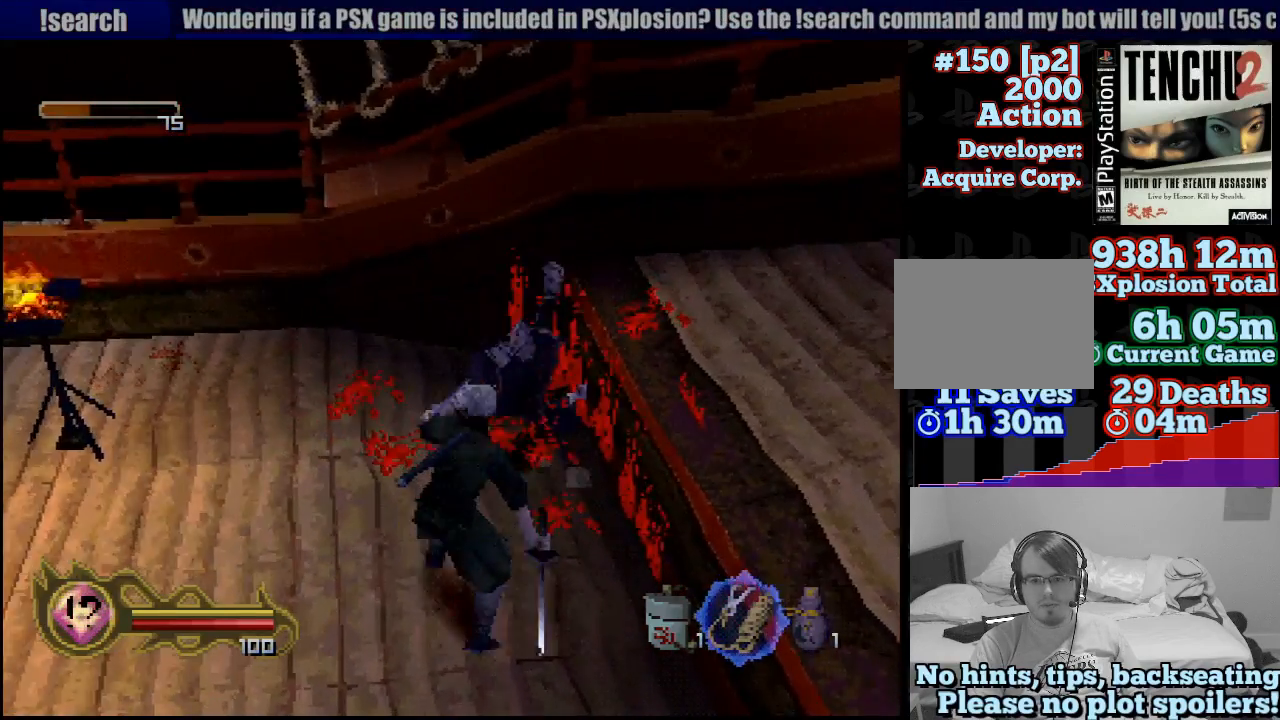
{"buttons": [], "left_stick": "down", "right_stick": "center", "events": []}
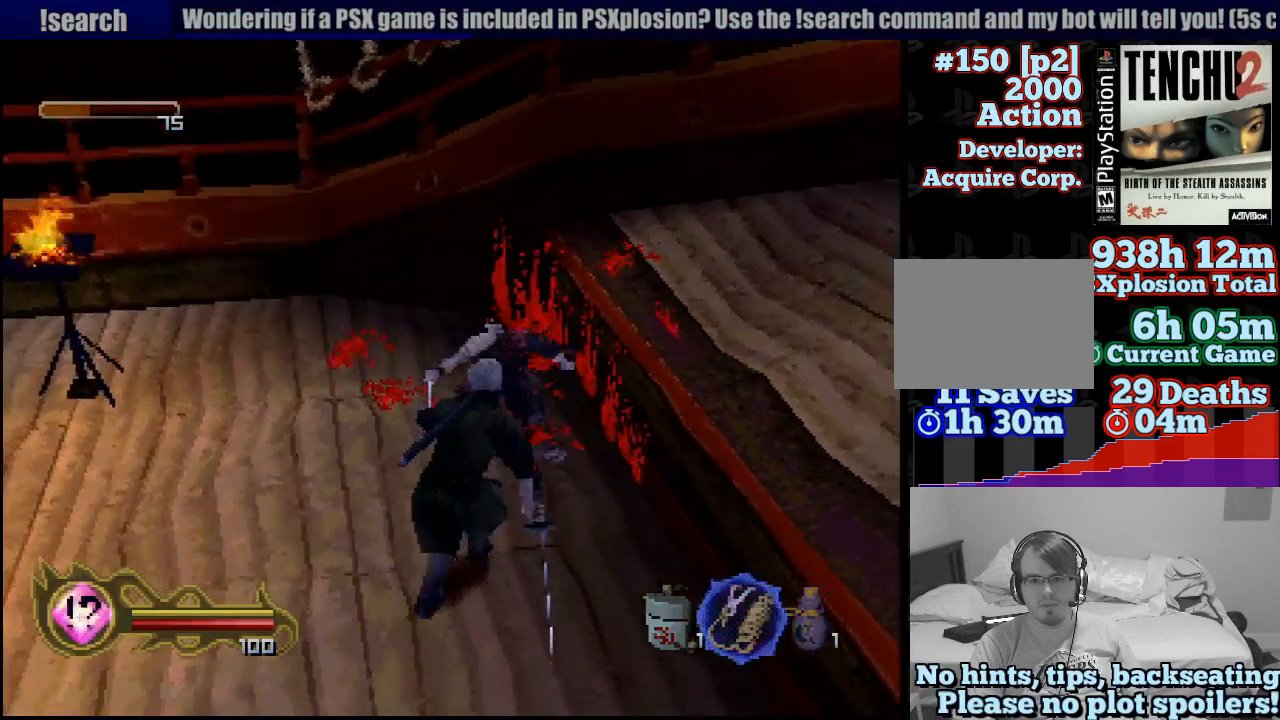
{"buttons": [], "left_stick": "down", "right_stick": "center", "events": []}
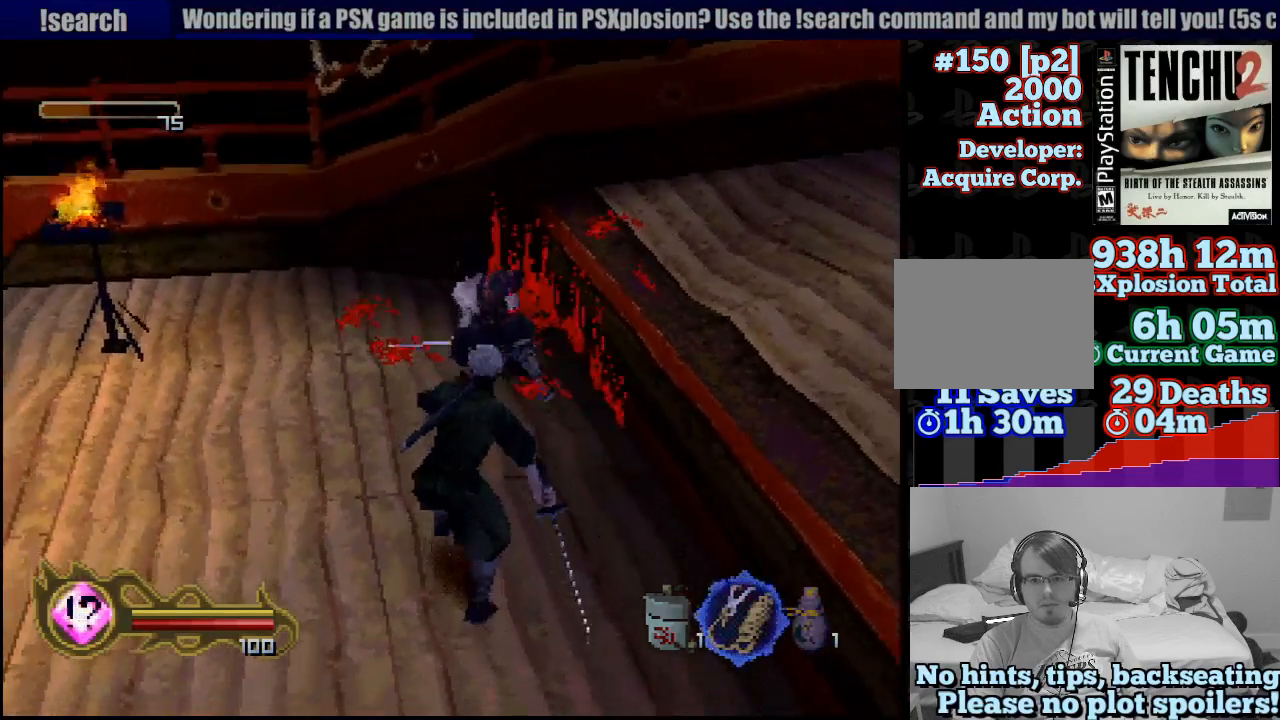
{"buttons": [], "left_stick": "up", "right_stick": "center", "events": [[67, "left_stick", "center"], [317, "left_stick", "up"]]}
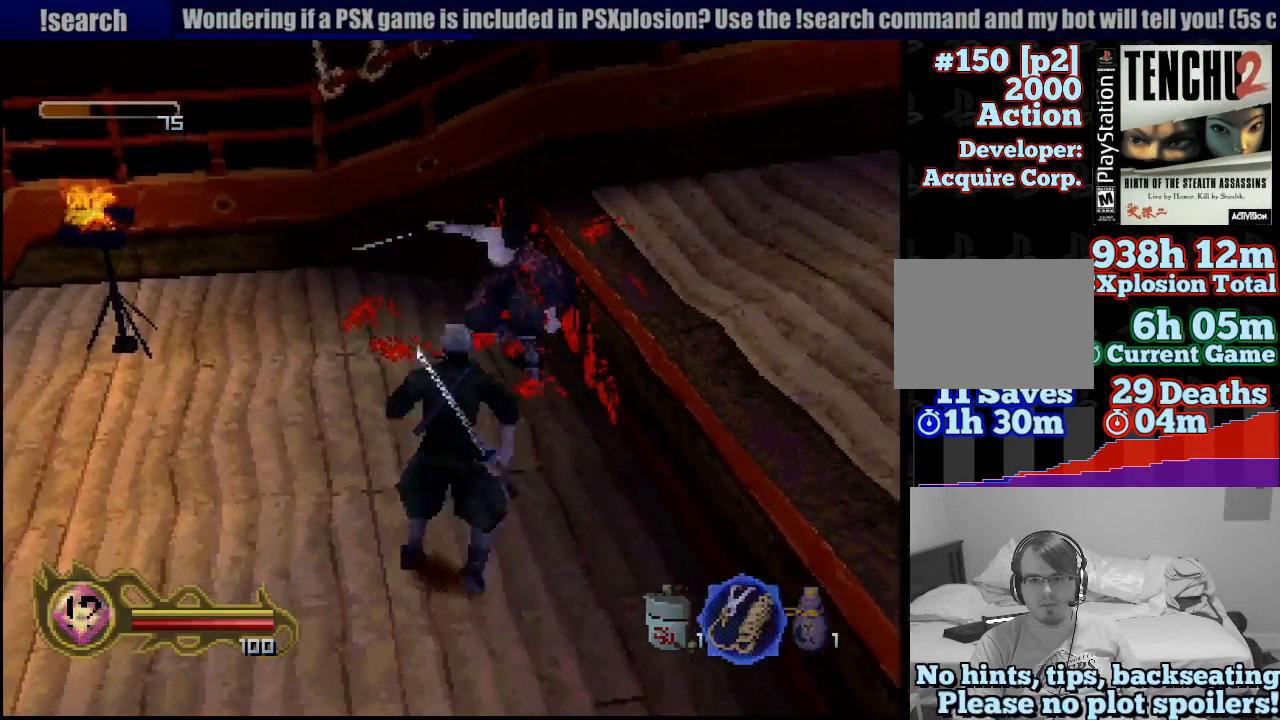
{"buttons": [], "left_stick": "center", "right_stick": "center", "events": [[67, "SQUARE", "down"], [183, "SQUARE", "up"], [233, "SQUARE", "down"], [267, "left_stick", "center"], [333, "SQUARE", "up"], [400, "SQUARE", "down"], [467, "SQUARE", "up"]]}
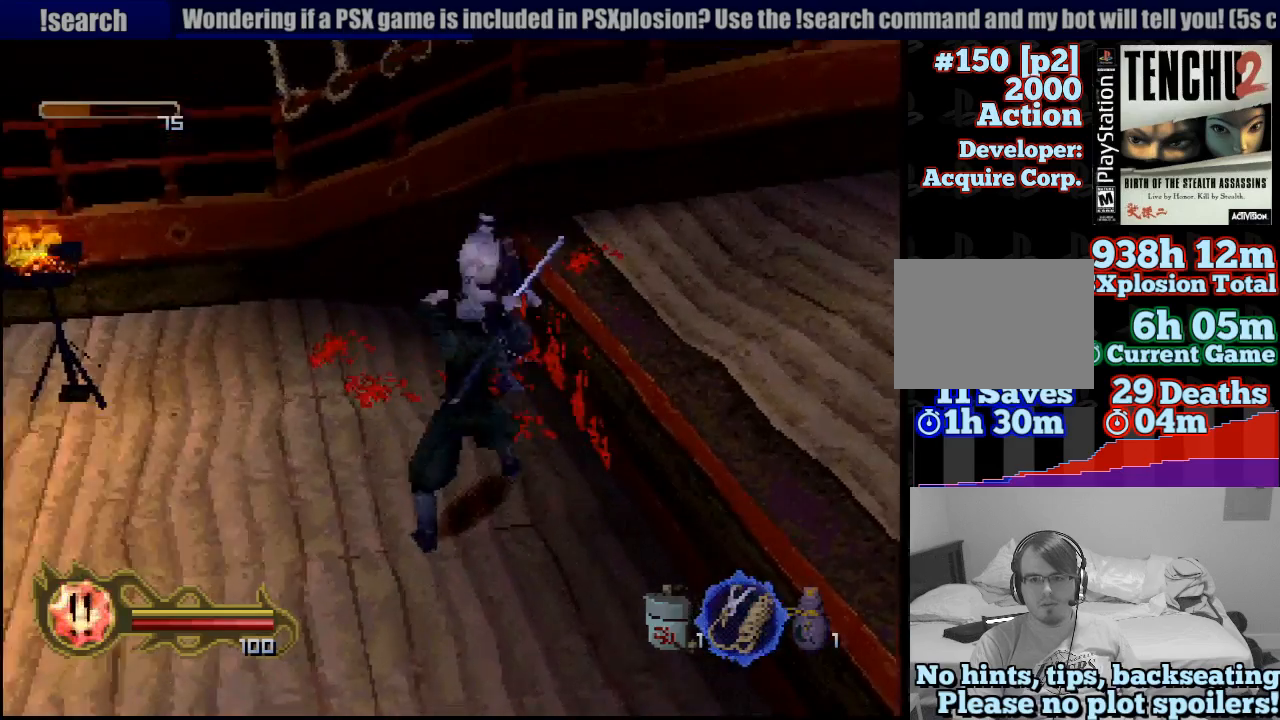
{"buttons": ["SQUARE"], "left_stick": "center", "right_stick": "center", "events": [[50, "SQUARE", "down"], [100, "SQUARE", "up"], [183, "SQUARE", "down"], [250, "SQUARE", "up"], [333, "SQUARE", "down"], [417, "SQUARE", "up"], [500, "SQUARE", "down"]]}
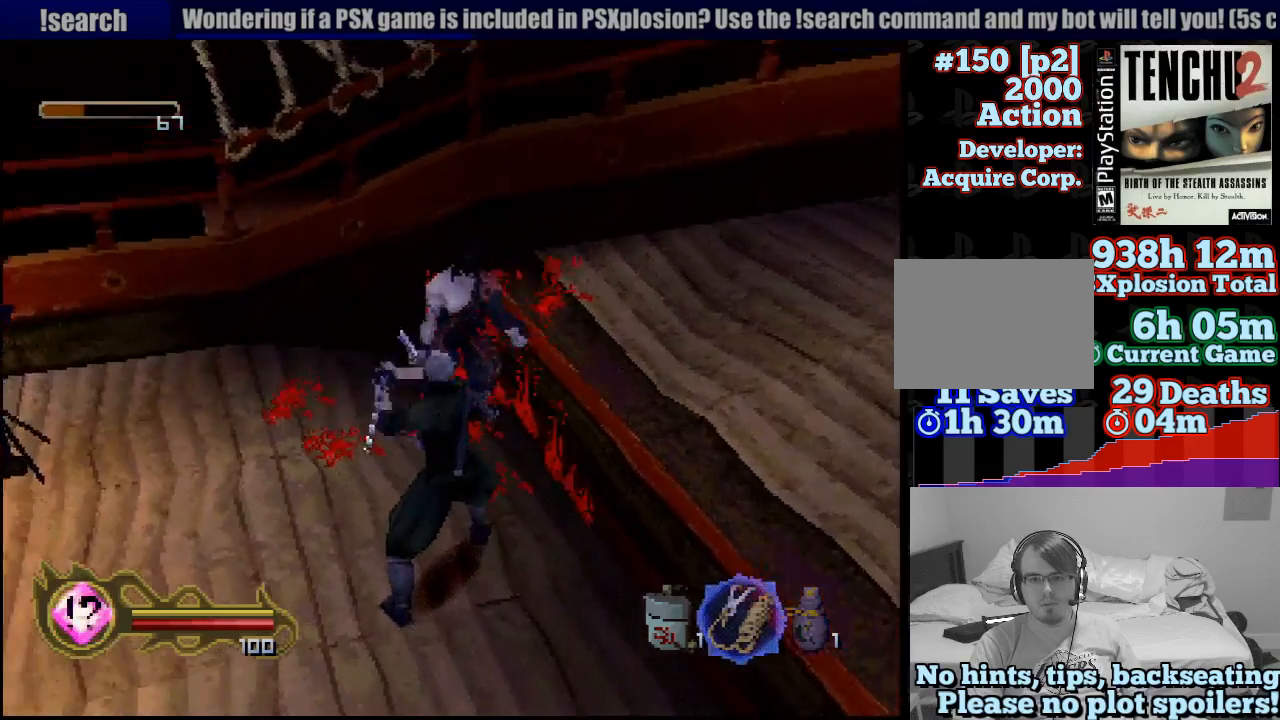
{"buttons": ["SQUARE"], "left_stick": "center", "right_stick": "center", "events": [[83, "SQUARE", "up"], [150, "SQUARE", "down"], [233, "SQUARE", "up"], [333, "SQUARE", "down"], [417, "SQUARE", "up"], [467, "SQUARE", "down"]]}
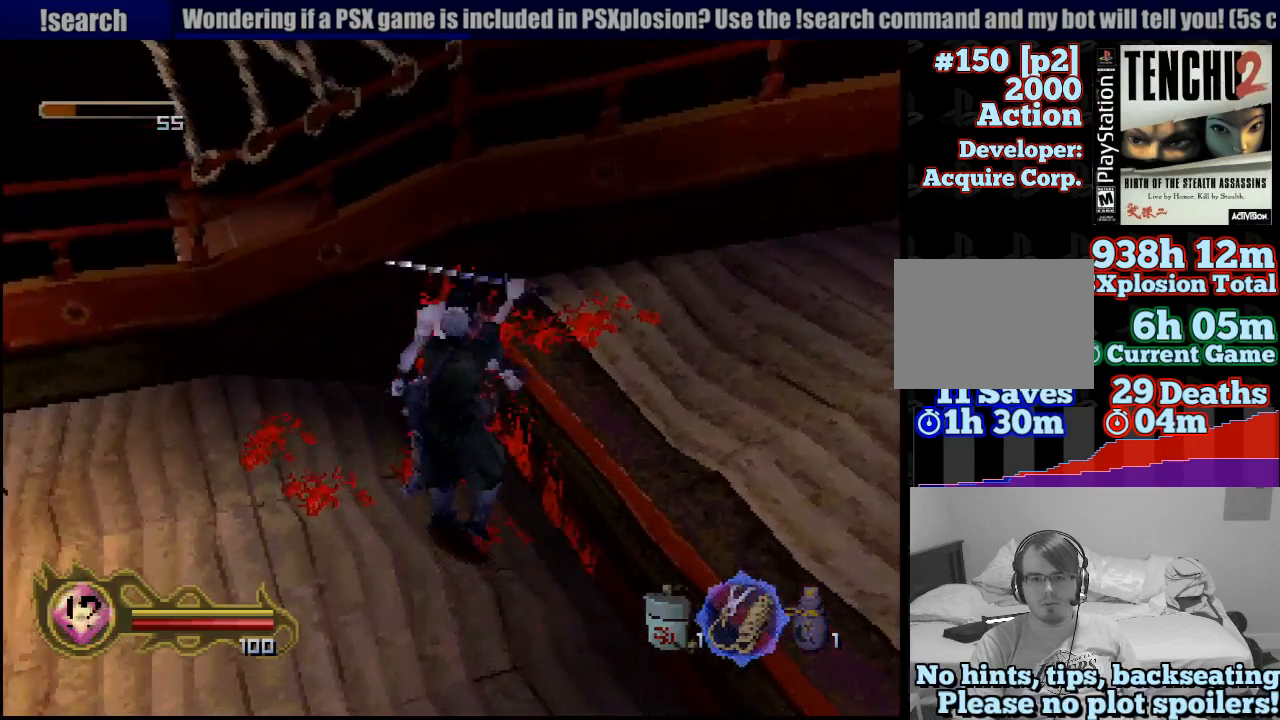
{"buttons": ["SQUARE"], "left_stick": "down", "right_stick": "center", "events": [[67, "SQUARE", "up"], [133, "SQUARE", "down"], [233, "SQUARE", "up"], [300, "SQUARE", "down"], [300, "left_stick", "down-left"], [417, "SQUARE", "up"], [417, "left_stick", "down"], [483, "SQUARE", "down"]]}
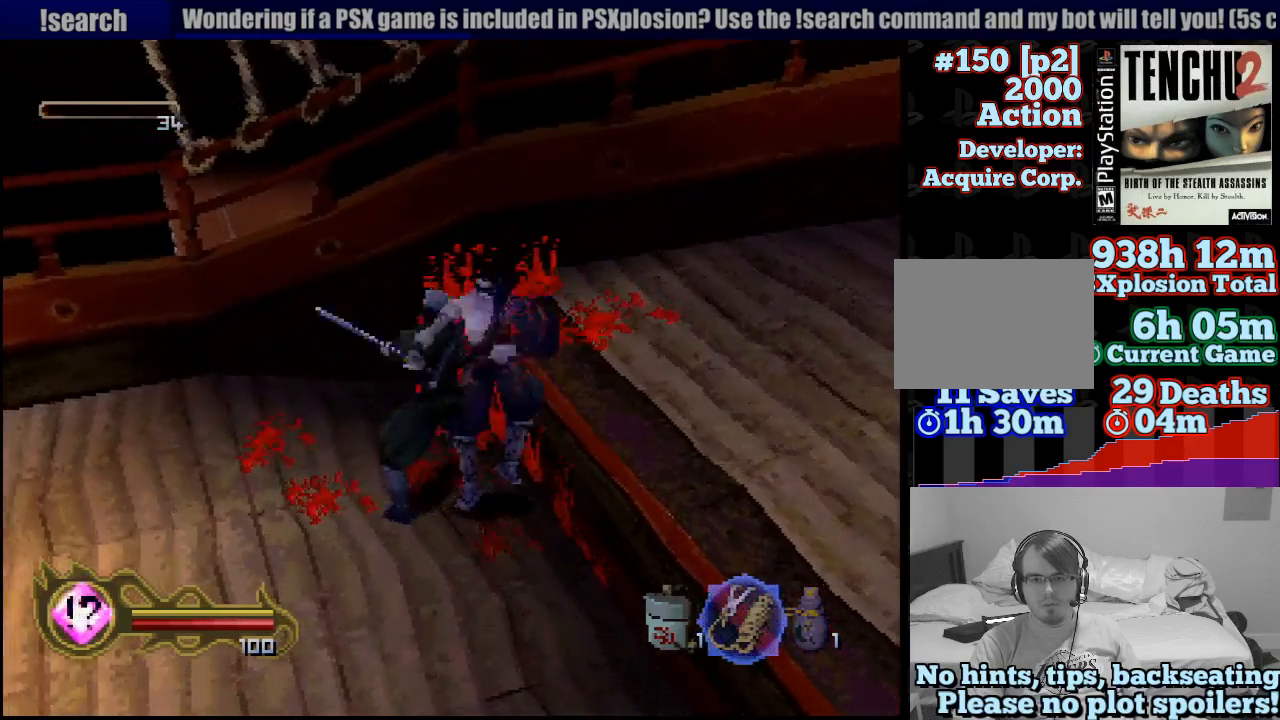
{"buttons": [], "left_stick": "down", "right_stick": "center", "events": [[83, "SQUARE", "up"]]}
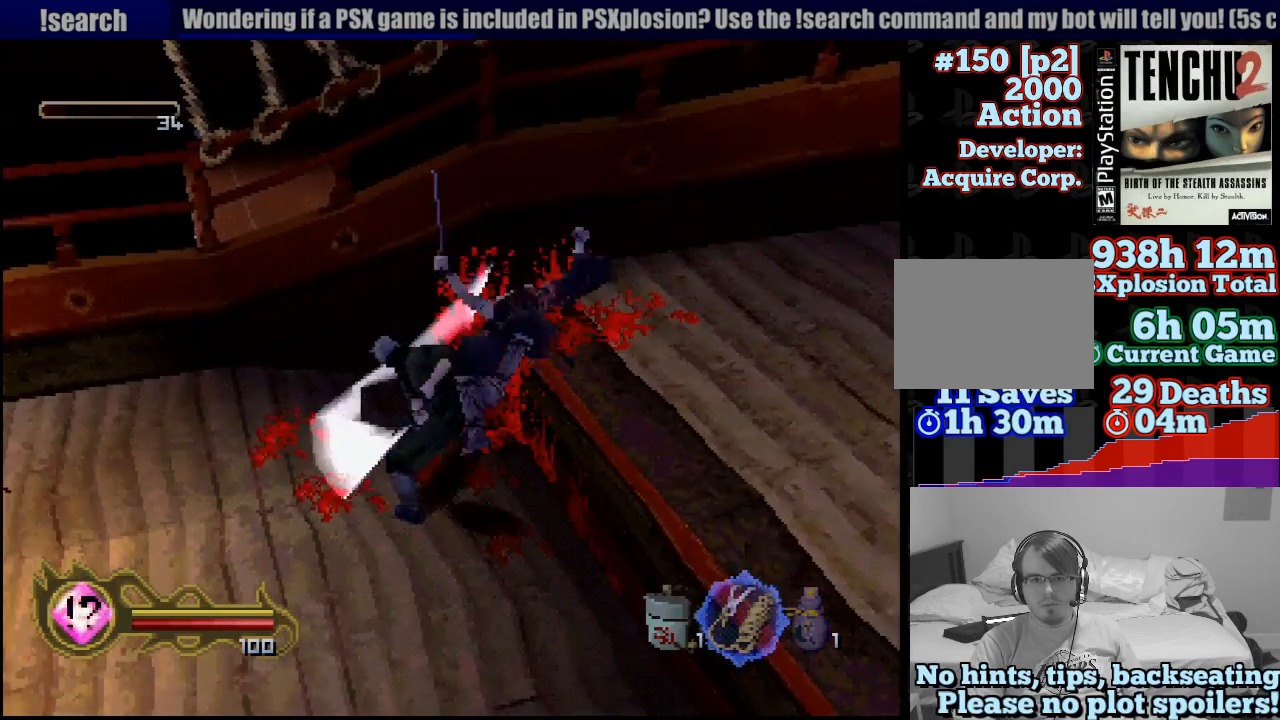
{"buttons": [], "left_stick": "down", "right_stick": "center", "events": [[317, "CROSS", "down"], [433, "CROSS", "up"]]}
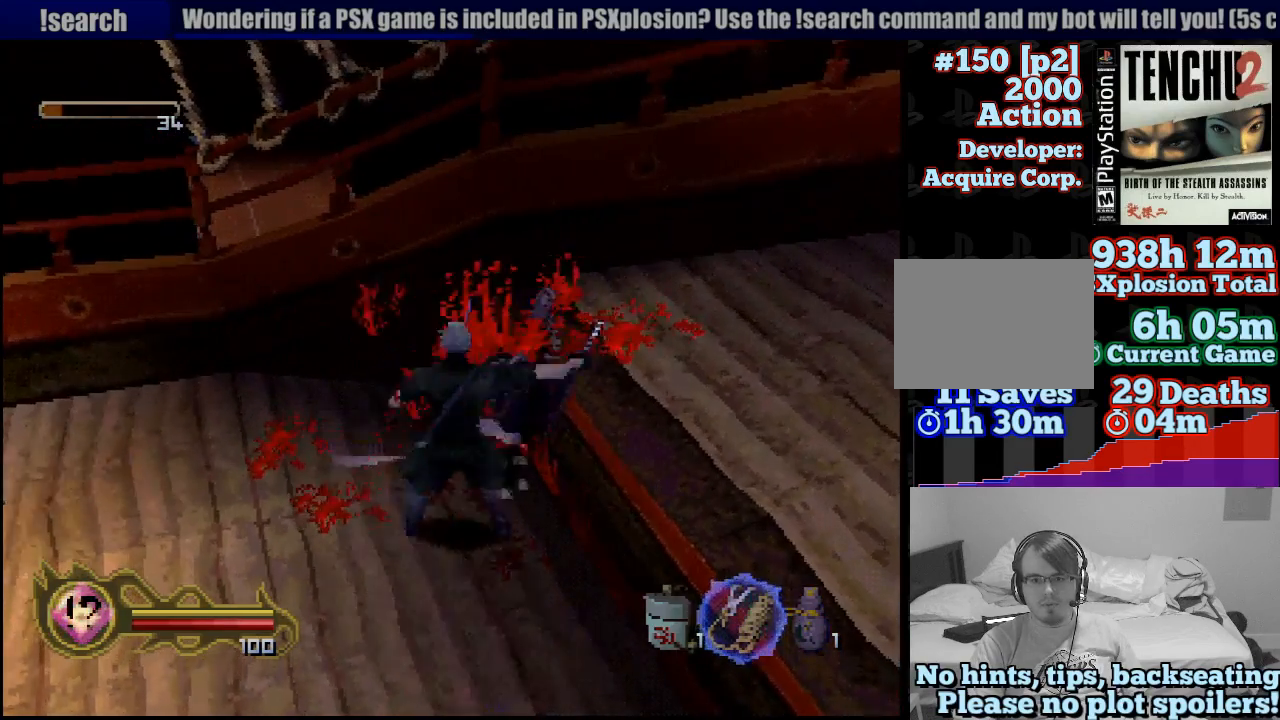
{"buttons": [], "left_stick": "down", "right_stick": "center", "events": [[17, "CROSS", "down"], [67, "CROSS", "up"]]}
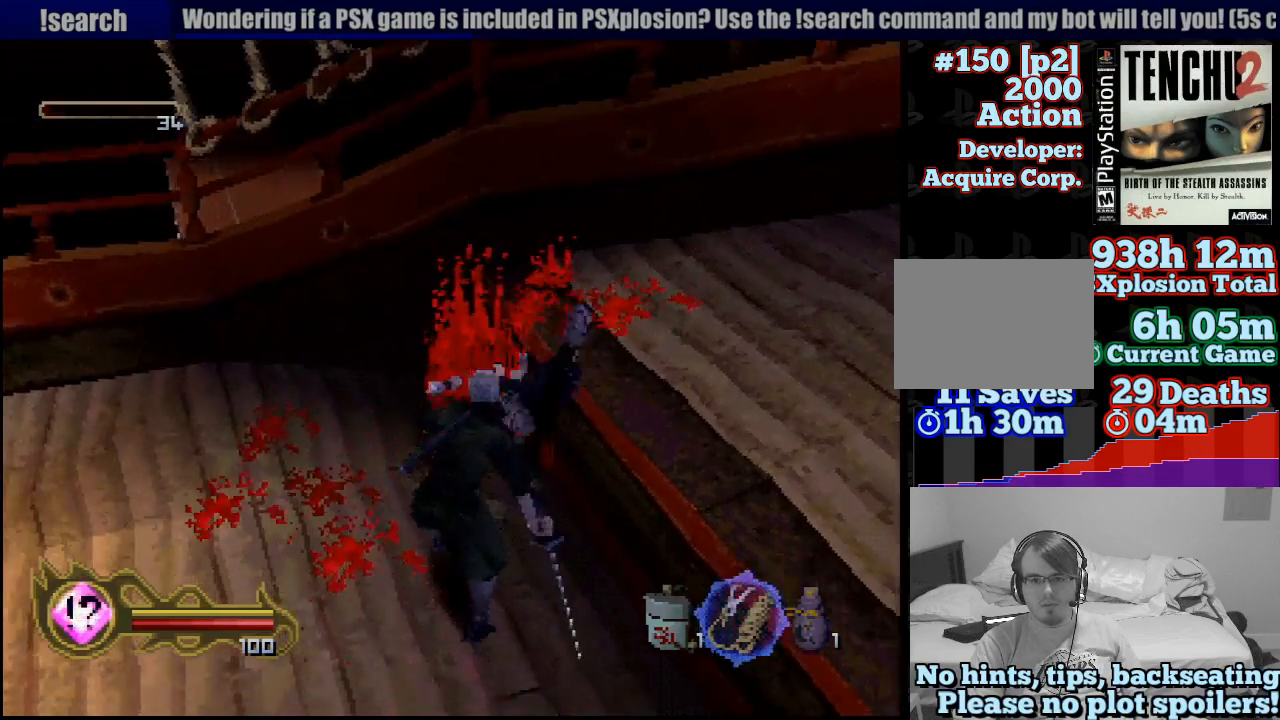
{"buttons": [], "left_stick": "down", "right_stick": "center", "events": []}
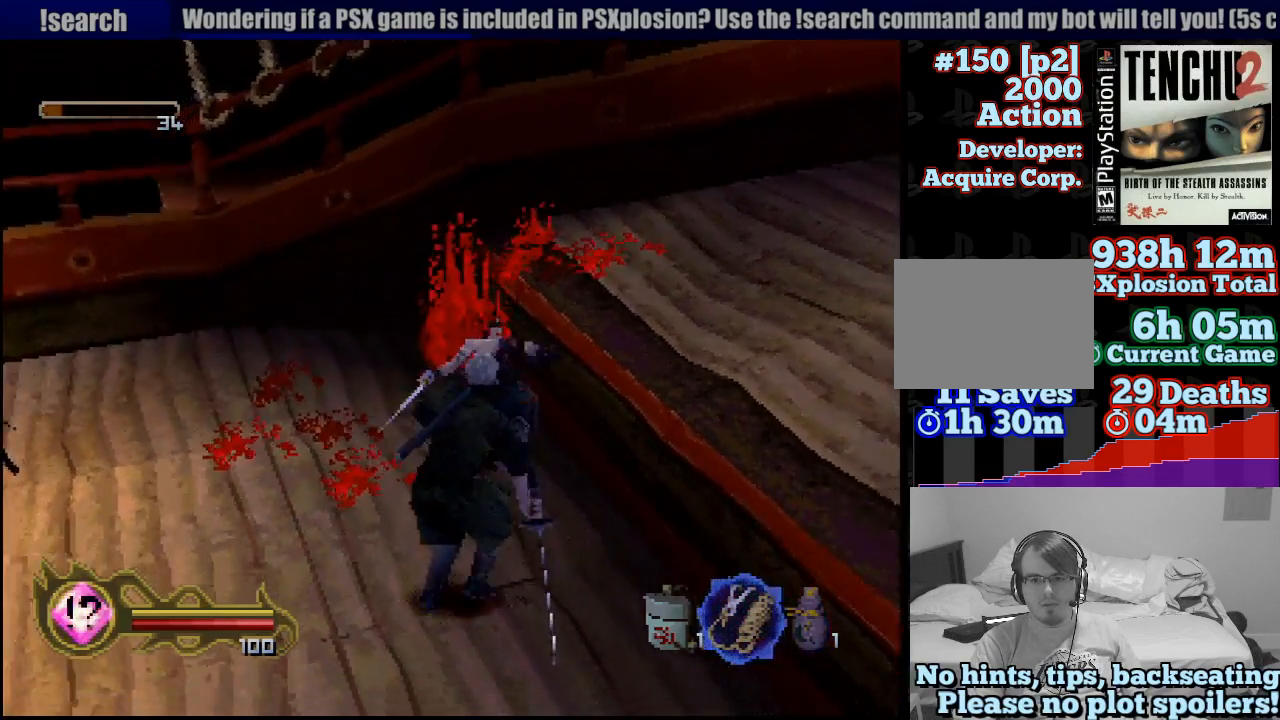
{"buttons": [], "left_stick": "center", "right_stick": "center", "events": [[283, "left_stick", "center"]]}
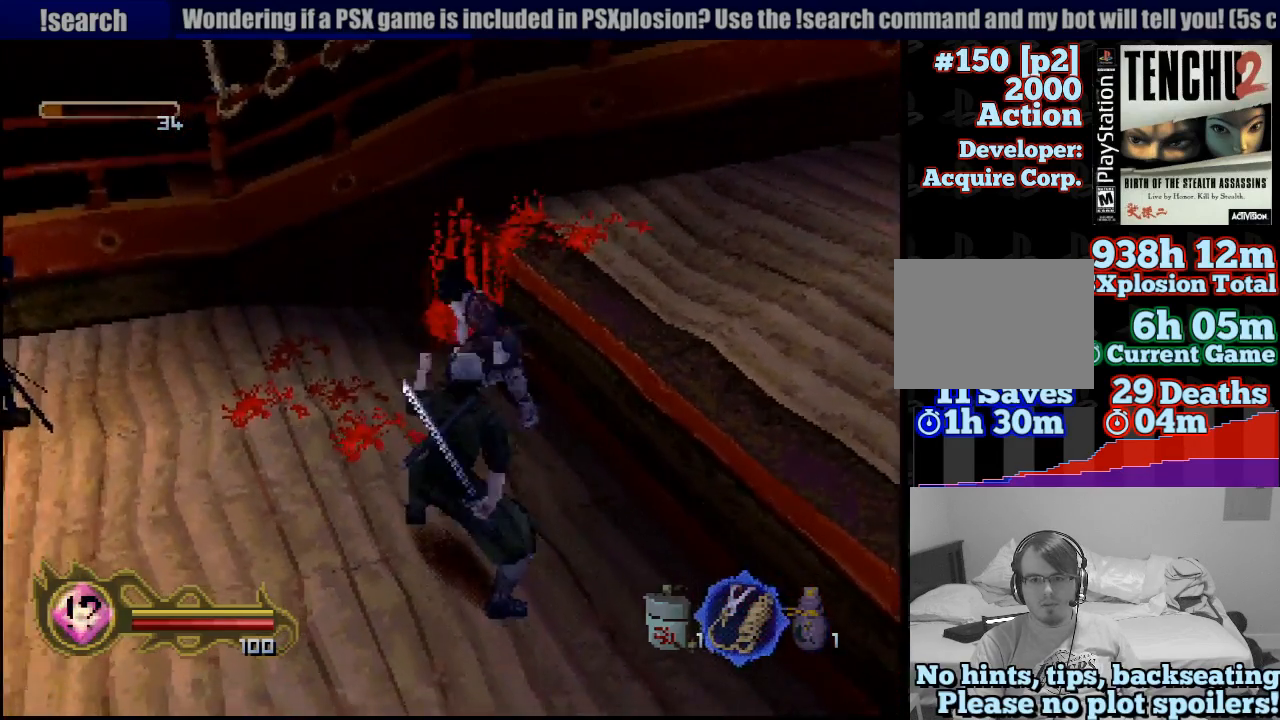
{"buttons": ["SQUARE"], "left_stick": "center", "right_stick": "center", "events": [[250, "left_stick", "up"], [300, "SQUARE", "down"], [400, "SQUARE", "up"], [450, "SQUARE", "down"], [450, "left_stick", "center"]]}
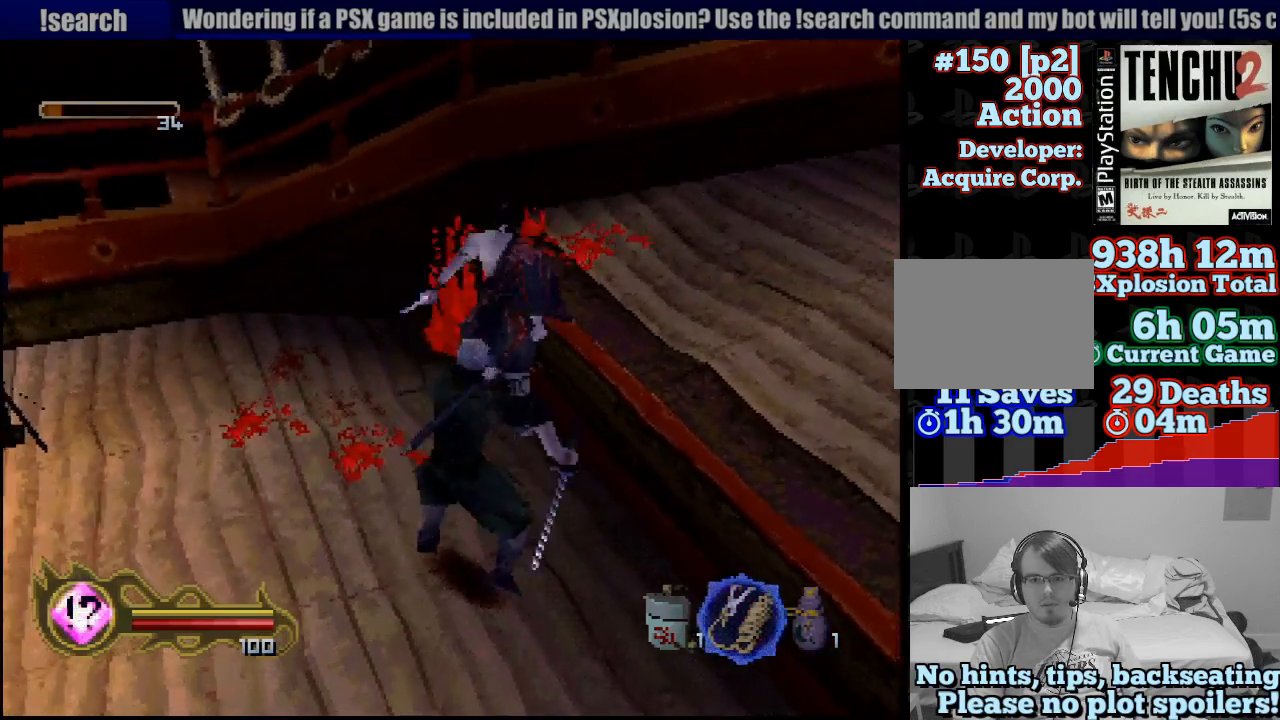
{"buttons": ["SQUARE"], "left_stick": "center", "right_stick": "center", "events": [[33, "SQUARE", "up"], [100, "SQUARE", "down"], [200, "SQUARE", "up"], [233, "SQUARE", "down"], [350, "SQUARE", "up"], [400, "SQUARE", "down"]]}
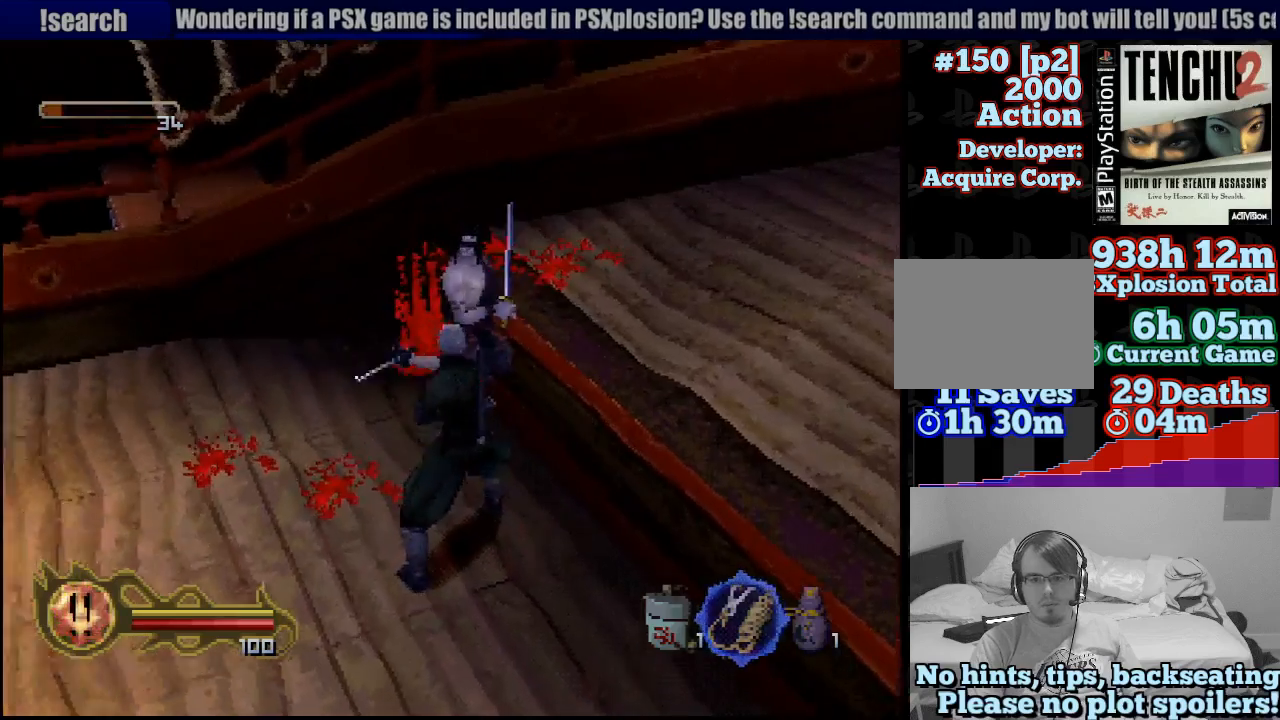
{"buttons": [], "left_stick": "center", "right_stick": "center", "events": [[17, "SQUARE", "up"], [83, "SQUARE", "down"], [167, "SQUARE", "up"], [233, "SQUARE", "down"], [333, "SQUARE", "up"], [367, "SQUARE", "down"], [483, "SQUARE", "up"]]}
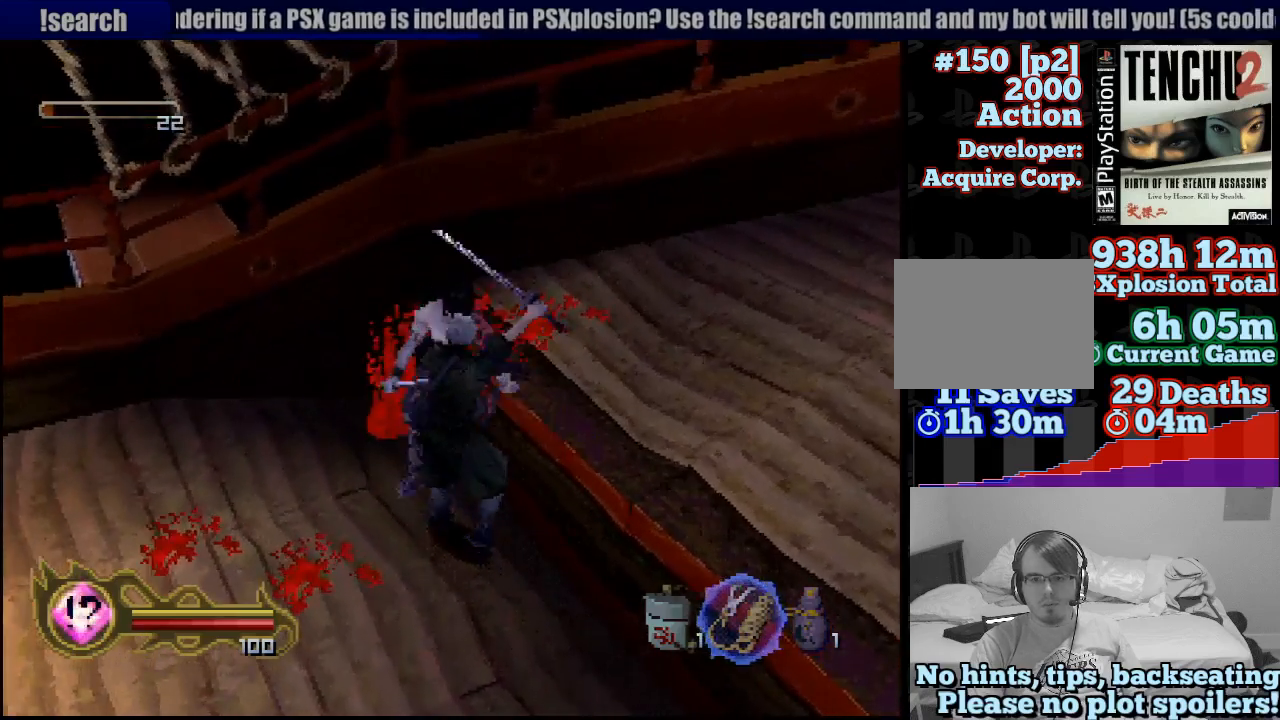
{"buttons": ["SQUARE"], "left_stick": "down", "right_stick": "center", "events": [[17, "SQUARE", "down"], [100, "SQUARE", "up"], [183, "SQUARE", "down"], [267, "SQUARE", "up"], [350, "SQUARE", "down"], [350, "left_stick", "down"], [433, "SQUARE", "up"], [483, "SQUARE", "down"]]}
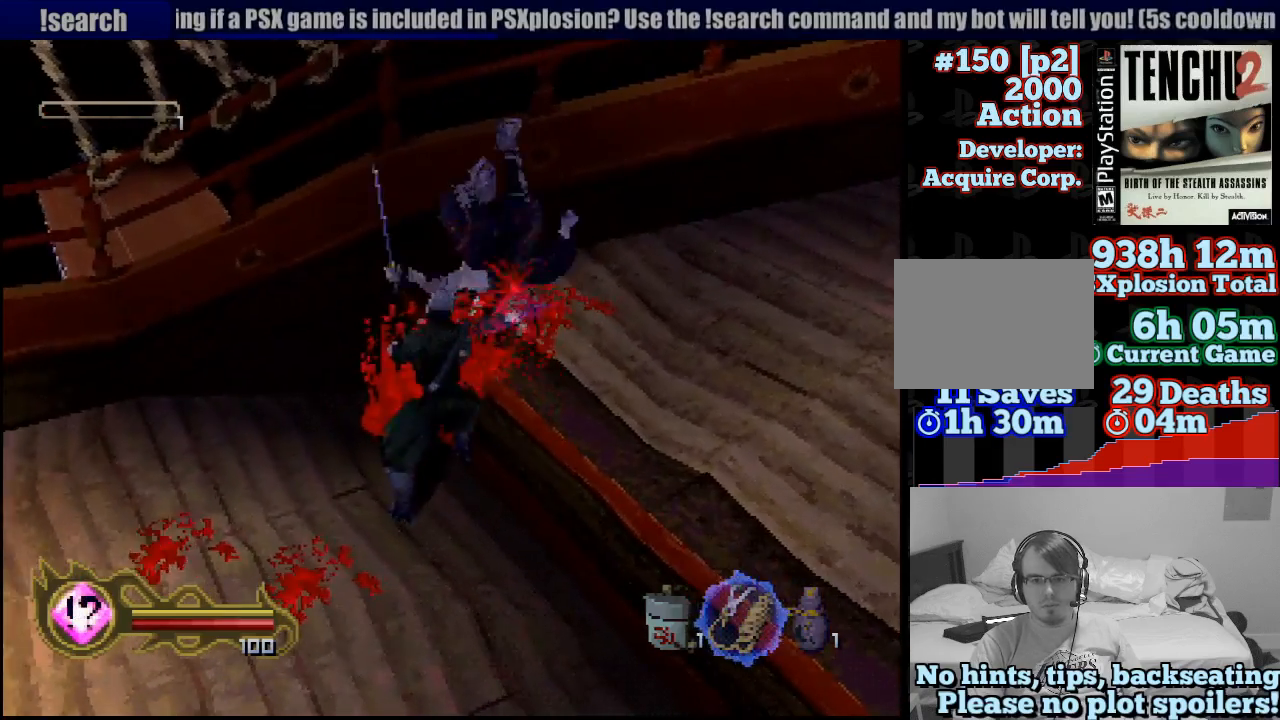
{"buttons": [], "left_stick": "down", "right_stick": "center", "events": [[117, "SQUARE", "up"]]}
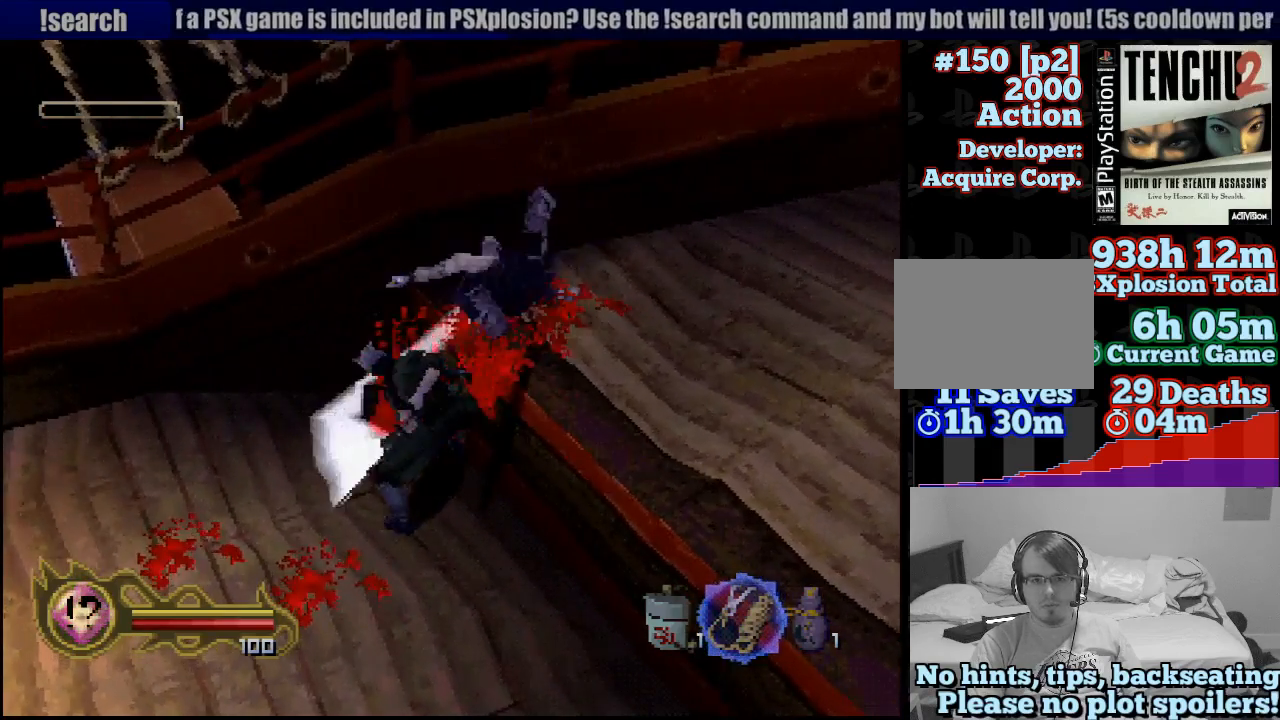
{"buttons": [], "left_stick": "down", "right_stick": "center", "events": []}
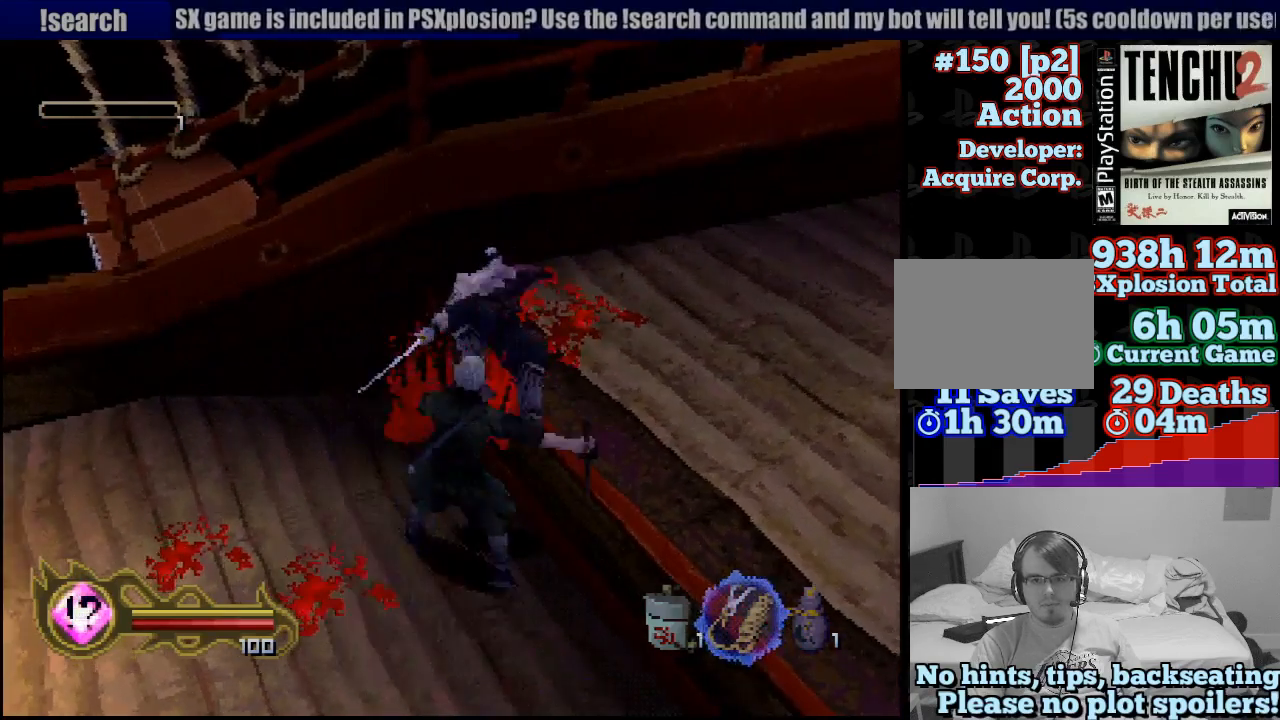
{"buttons": [], "left_stick": "down", "right_stick": "center", "events": []}
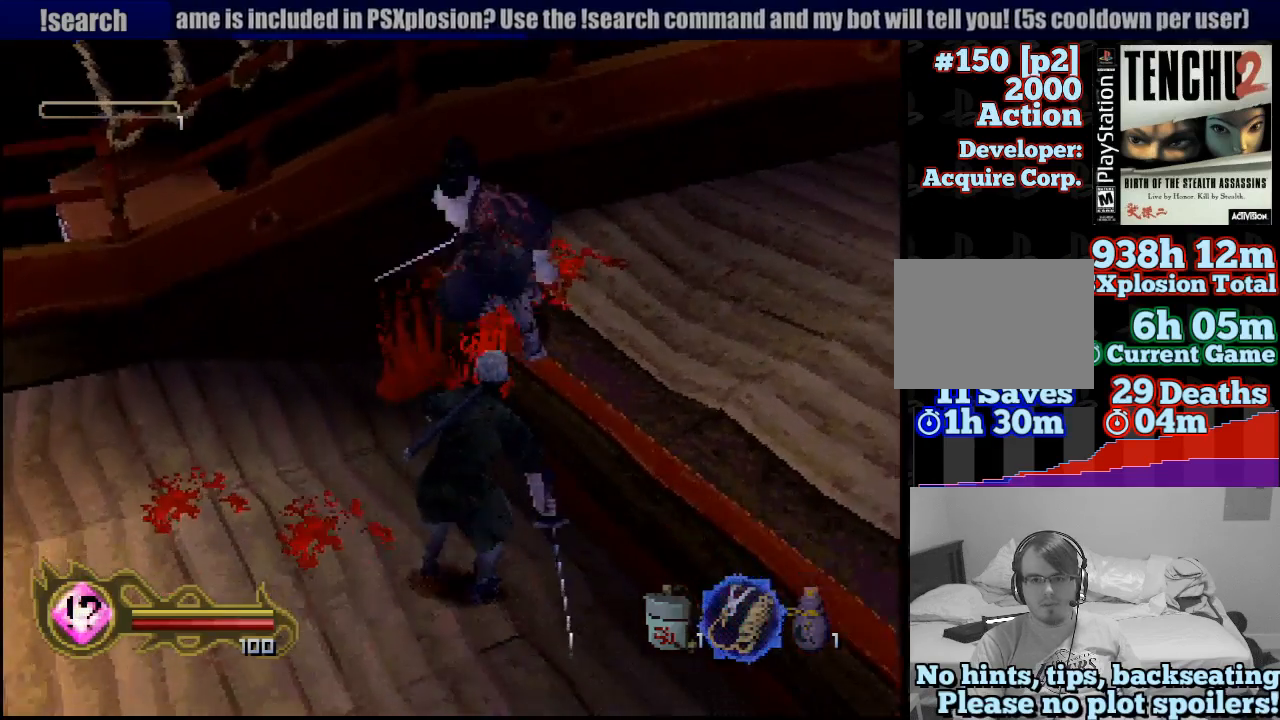
{"buttons": ["SQUARE"], "left_stick": "center", "right_stick": "center", "events": [[217, "left_stick", "center"], [283, "left_stick", "up"], [317, "SQUARE", "down"], [400, "SQUARE", "up"], [417, "left_stick", "center"], [467, "SQUARE", "down"]]}
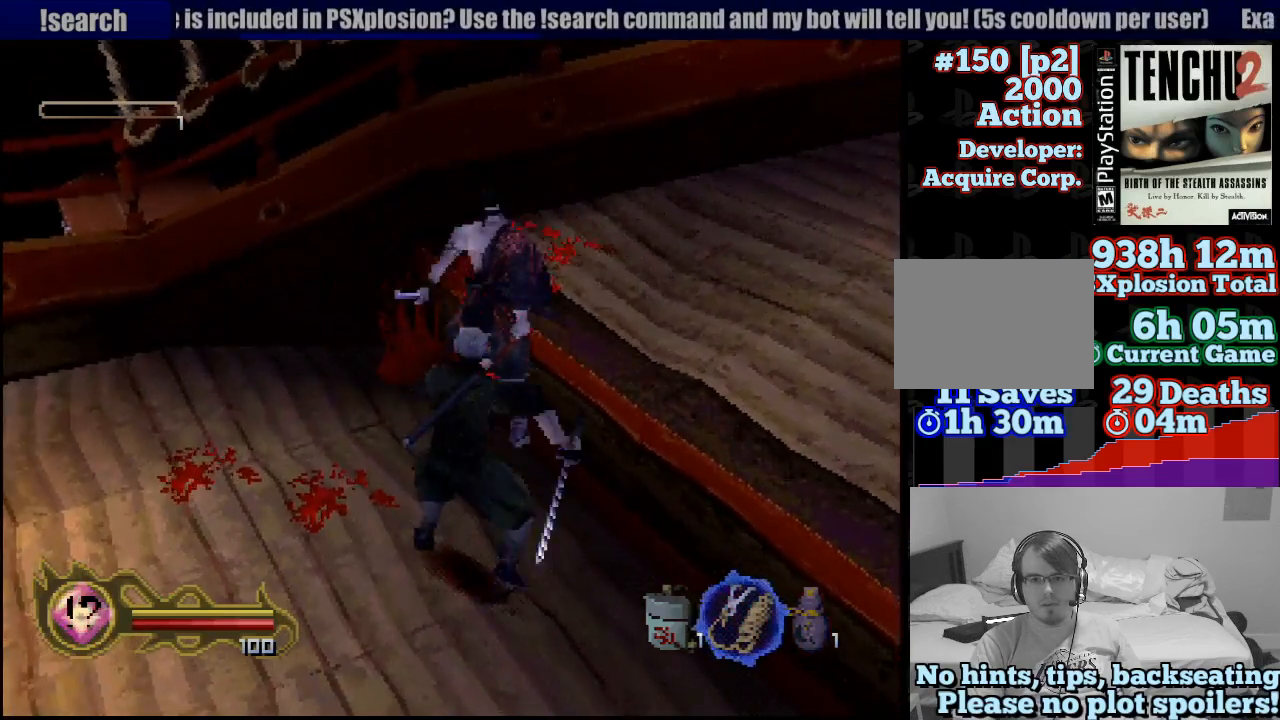
{"buttons": ["SQUARE"], "left_stick": "center", "right_stick": "center", "events": [[50, "SQUARE", "up"], [133, "SQUARE", "down"], [200, "SQUARE", "up"], [267, "SQUARE", "down"], [350, "SQUARE", "up"], [400, "SQUARE", "down"]]}
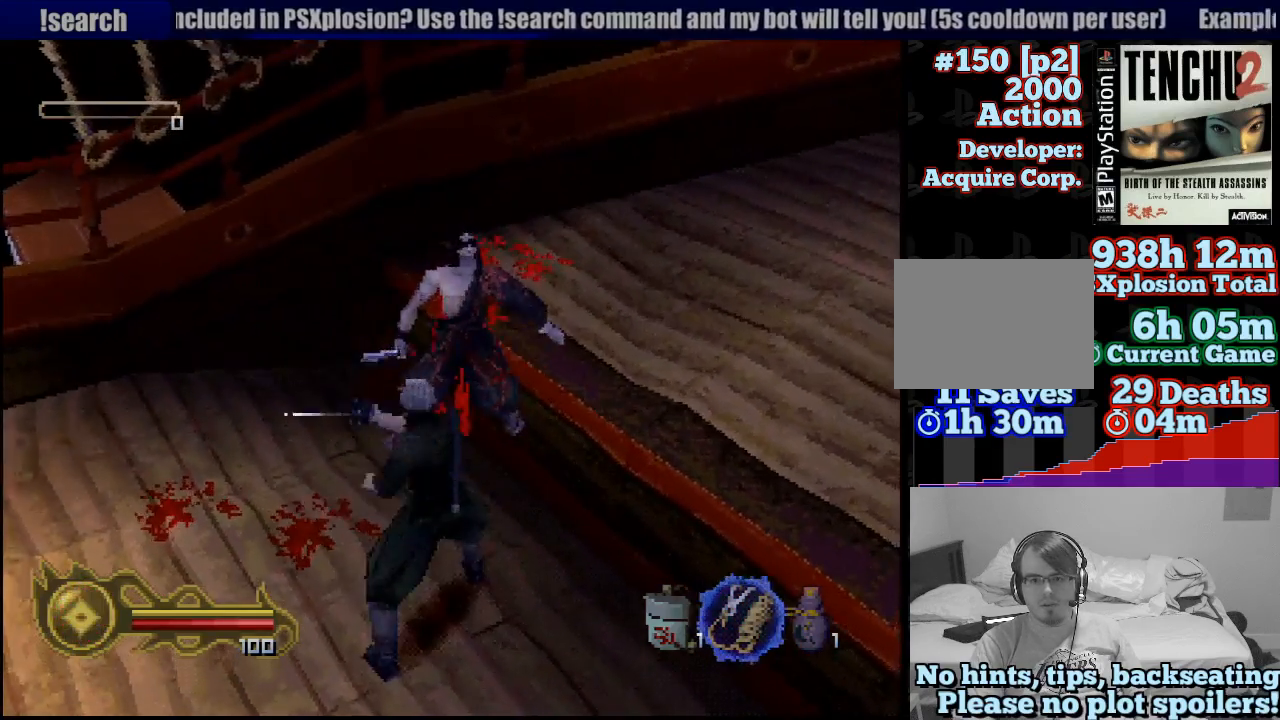
{"buttons": [], "left_stick": "center", "right_stick": "center", "events": [[17, "SQUARE", "up"], [50, "SQUARE", "down"], [117, "SQUARE", "up"], [200, "SQUARE", "down"], [300, "SQUARE", "up"]]}
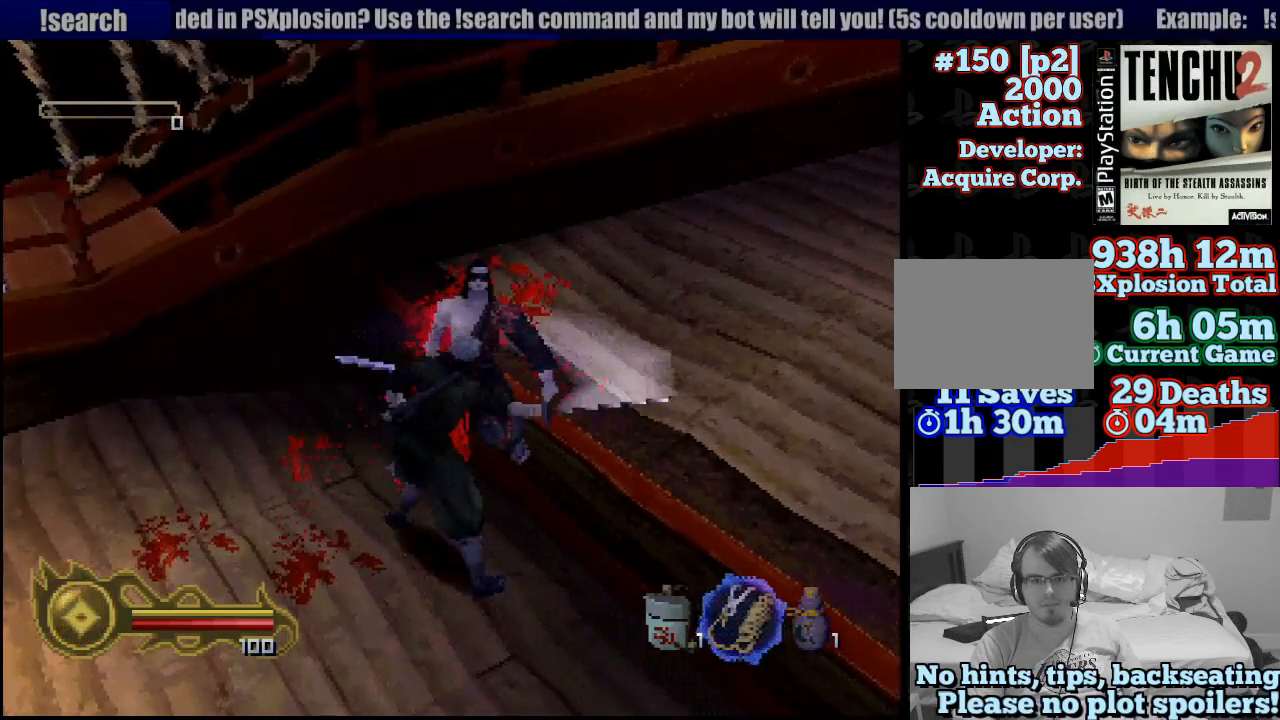
{"buttons": [], "left_stick": "center", "right_stick": "center", "events": []}
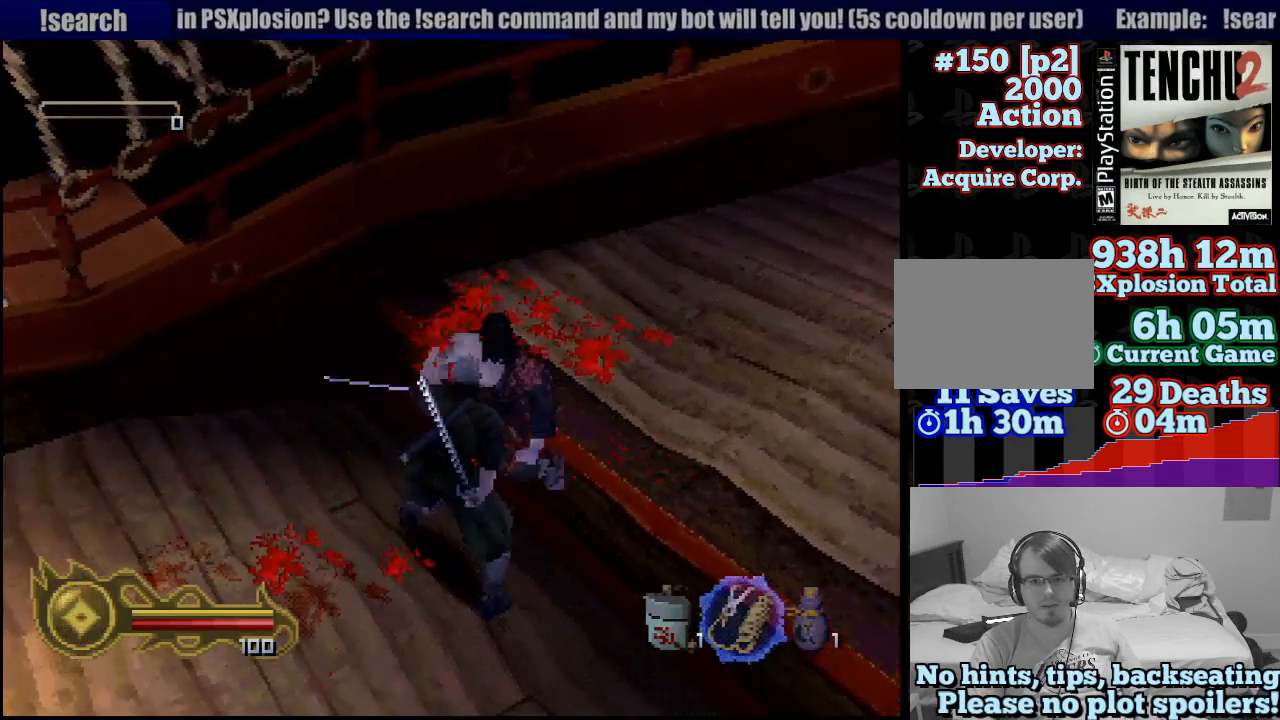
{"buttons": [], "left_stick": "down", "right_stick": "center", "events": [[333, "left_stick", "down"]]}
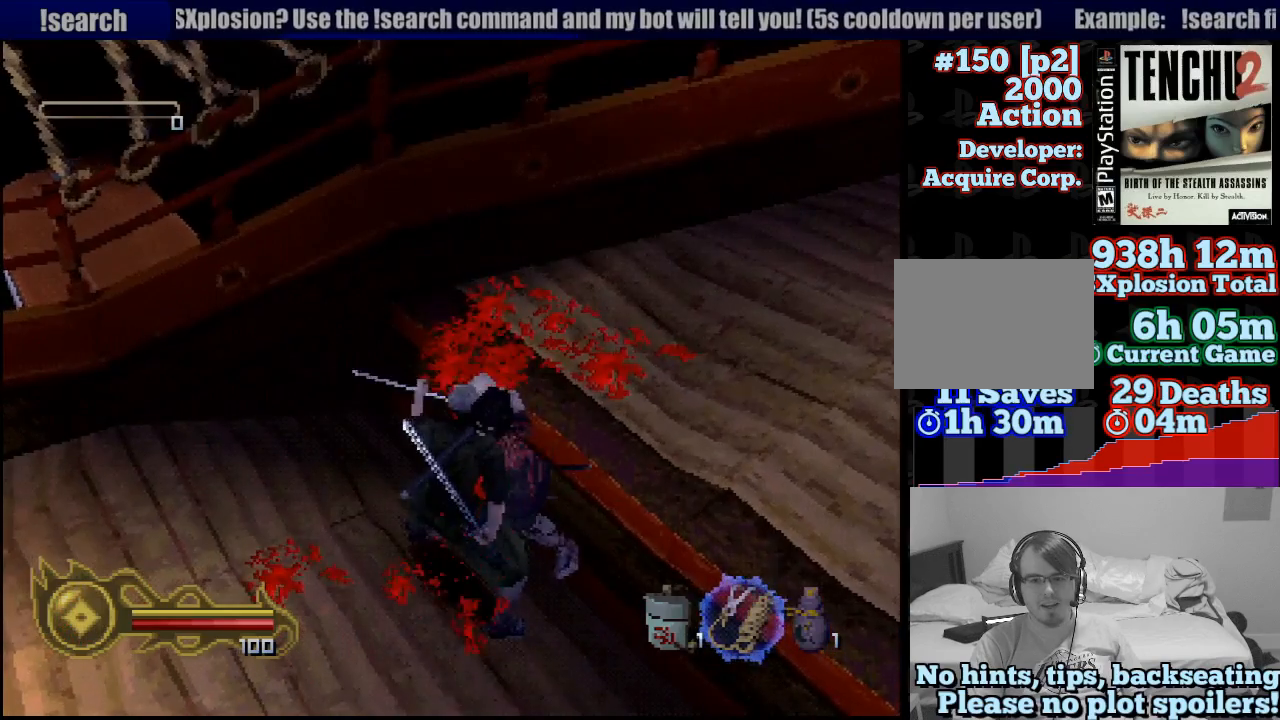
{"buttons": [], "left_stick": "center", "right_stick": "center", "events": [[300, "left_stick", "center"]]}